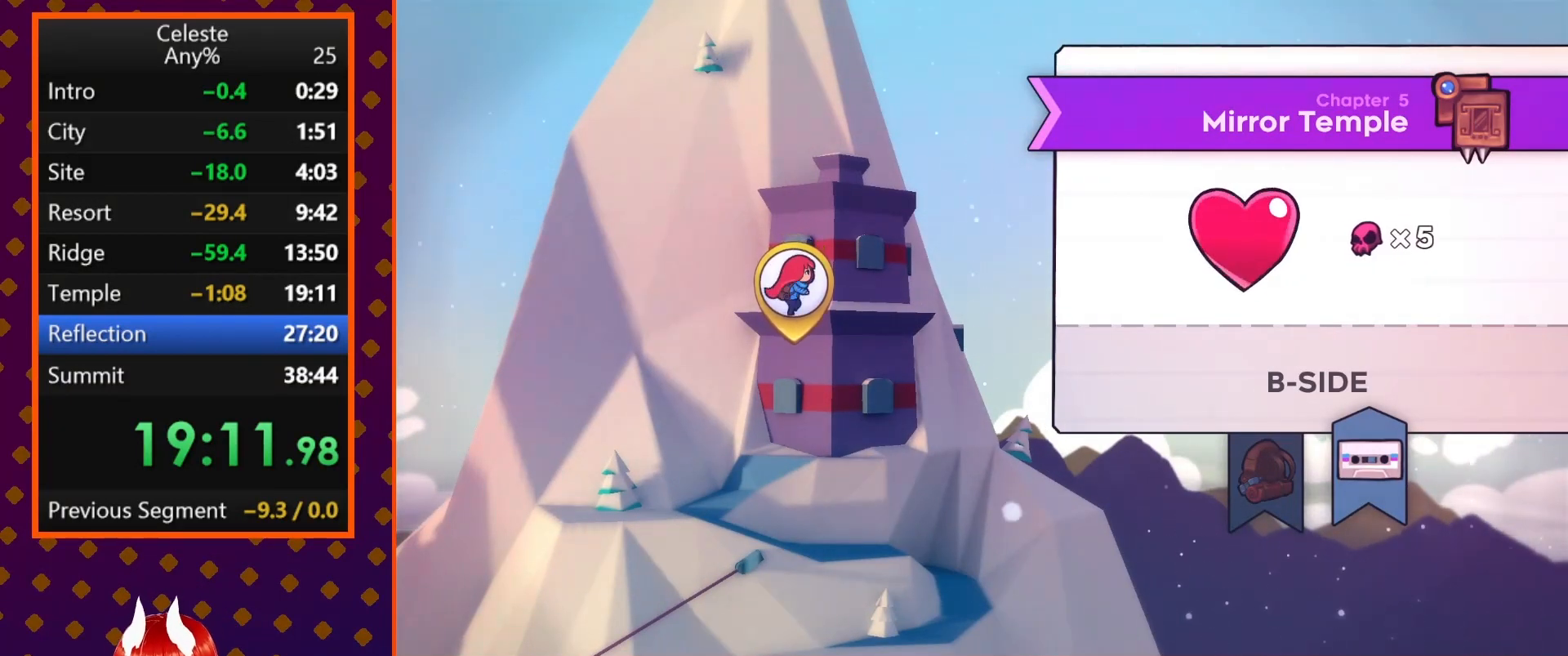
Gameplay with a controller (PlayStation layout); each line is a JSON object with the inputs held at the frame after it. "events" lists button and stick changes between this image and that frame as [ms after this image, input, new state], when the widget could be followed in between. Not read: R1 right_stick.
{"buttons": [], "left_stick": "center", "events": [[233, "CROSS", "down"], [333, "CROSS", "up"]]}
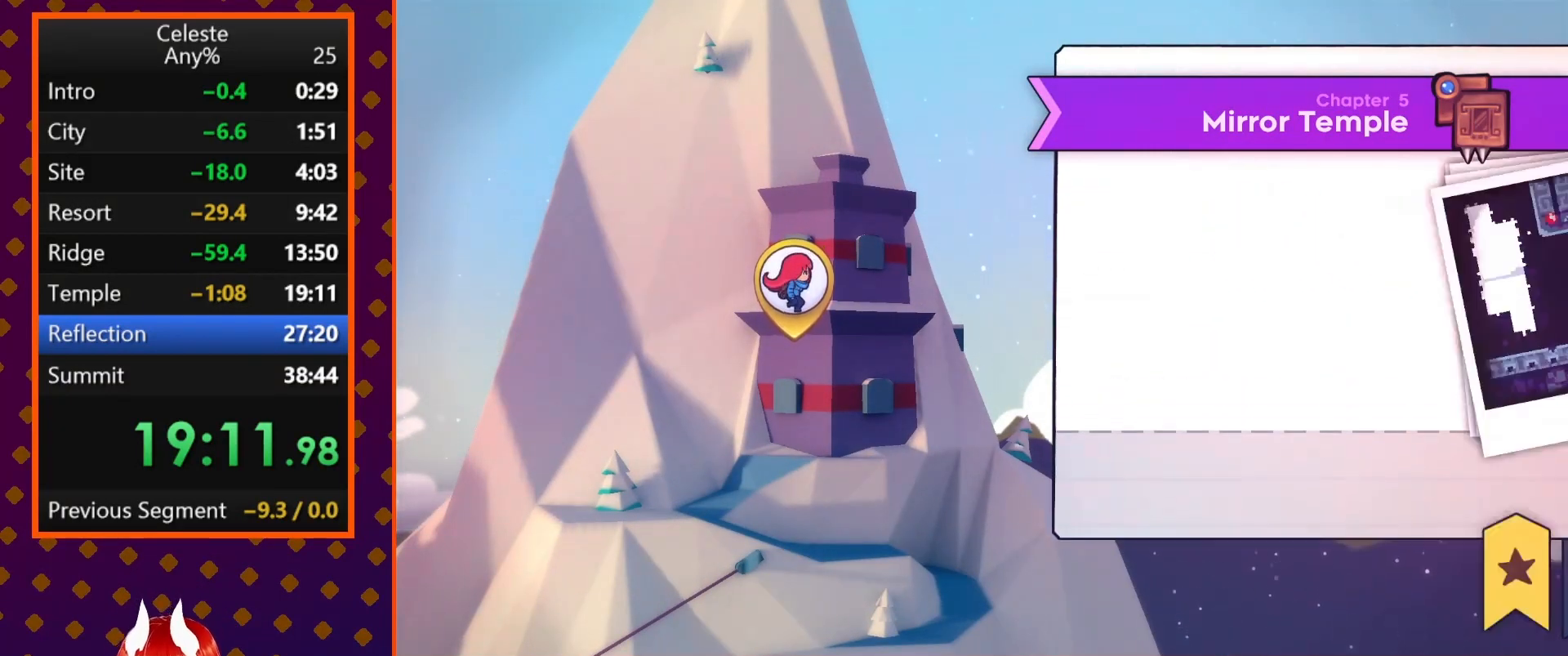
{"buttons": [], "left_stick": "center", "events": [[300, "CIRCLE", "down"], [433, "CIRCLE", "up"]]}
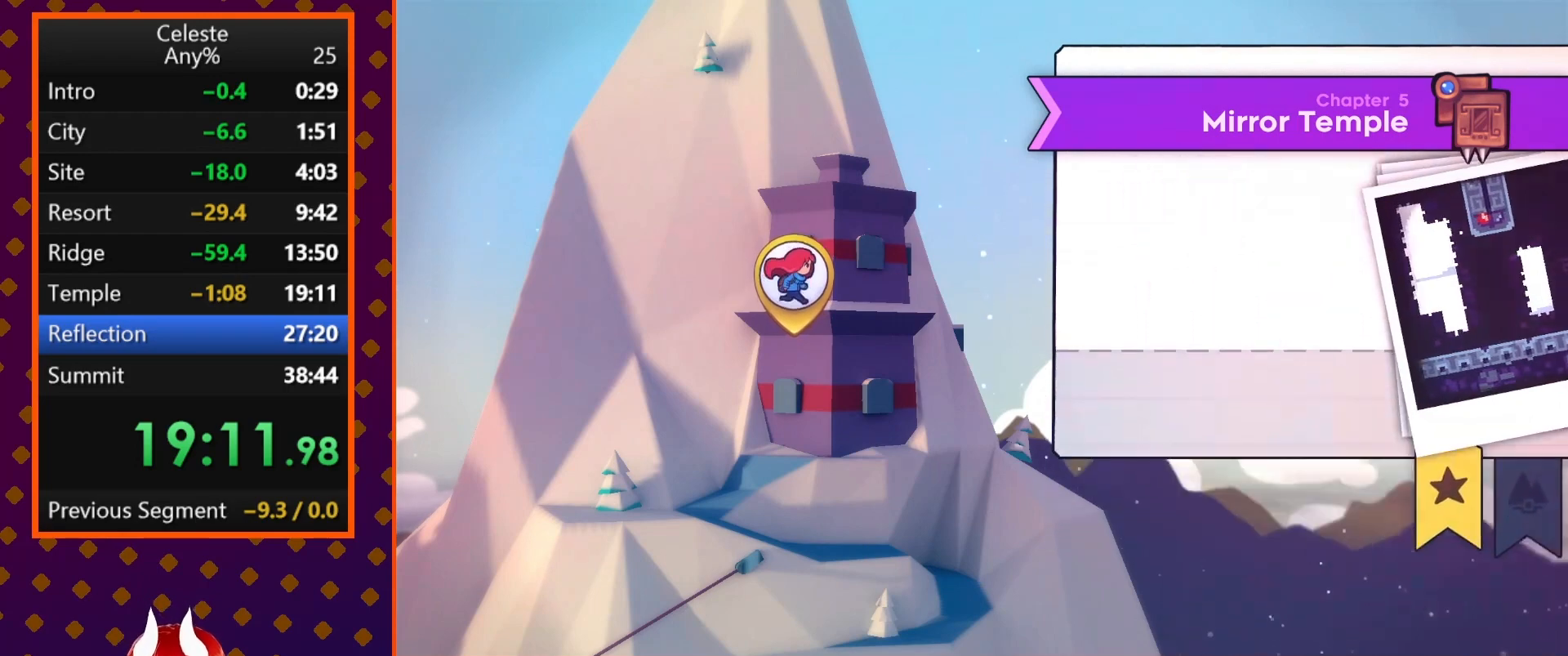
{"buttons": ["CIRCLE"], "left_stick": "center", "events": [[233, "CIRCLE", "down"], [333, "CIRCLE", "up"], [500, "CIRCLE", "down"]]}
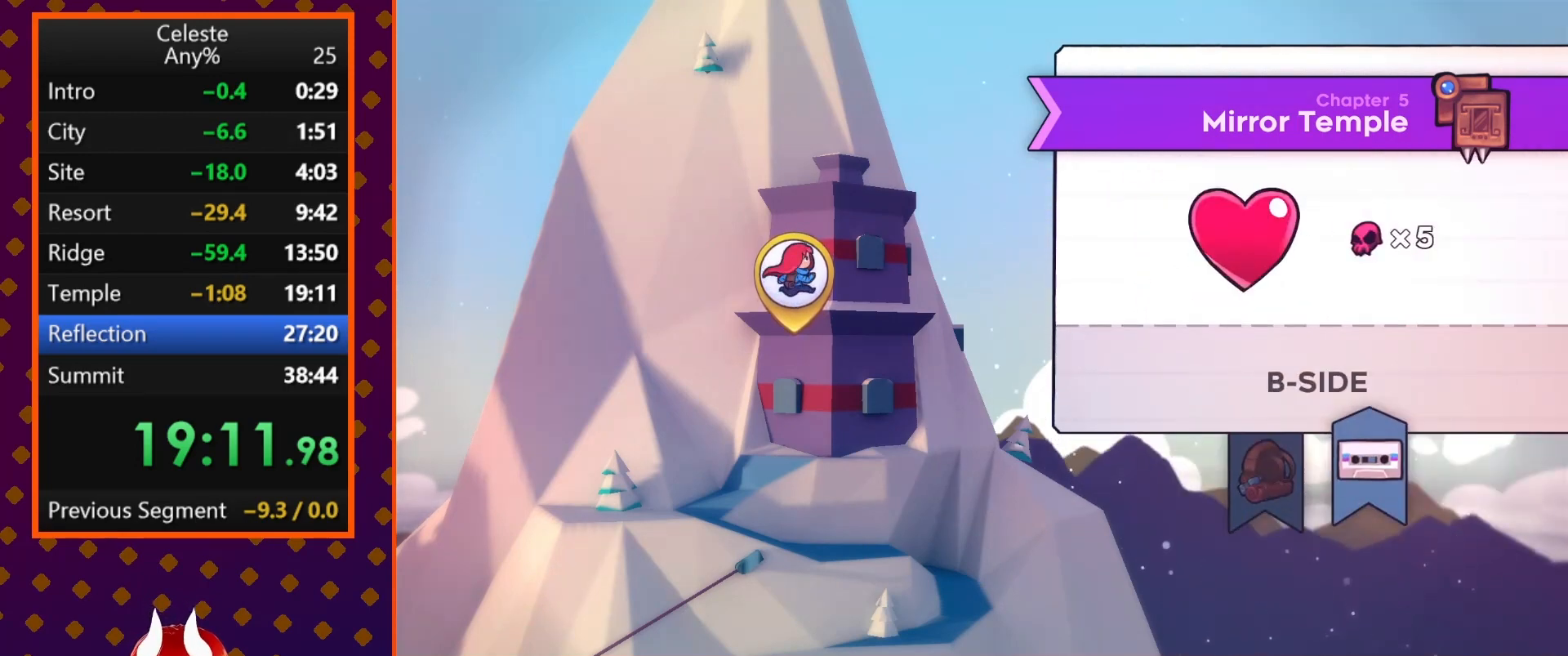
{"buttons": [], "left_stick": "center", "events": [[100, "CIRCLE", "up"]]}
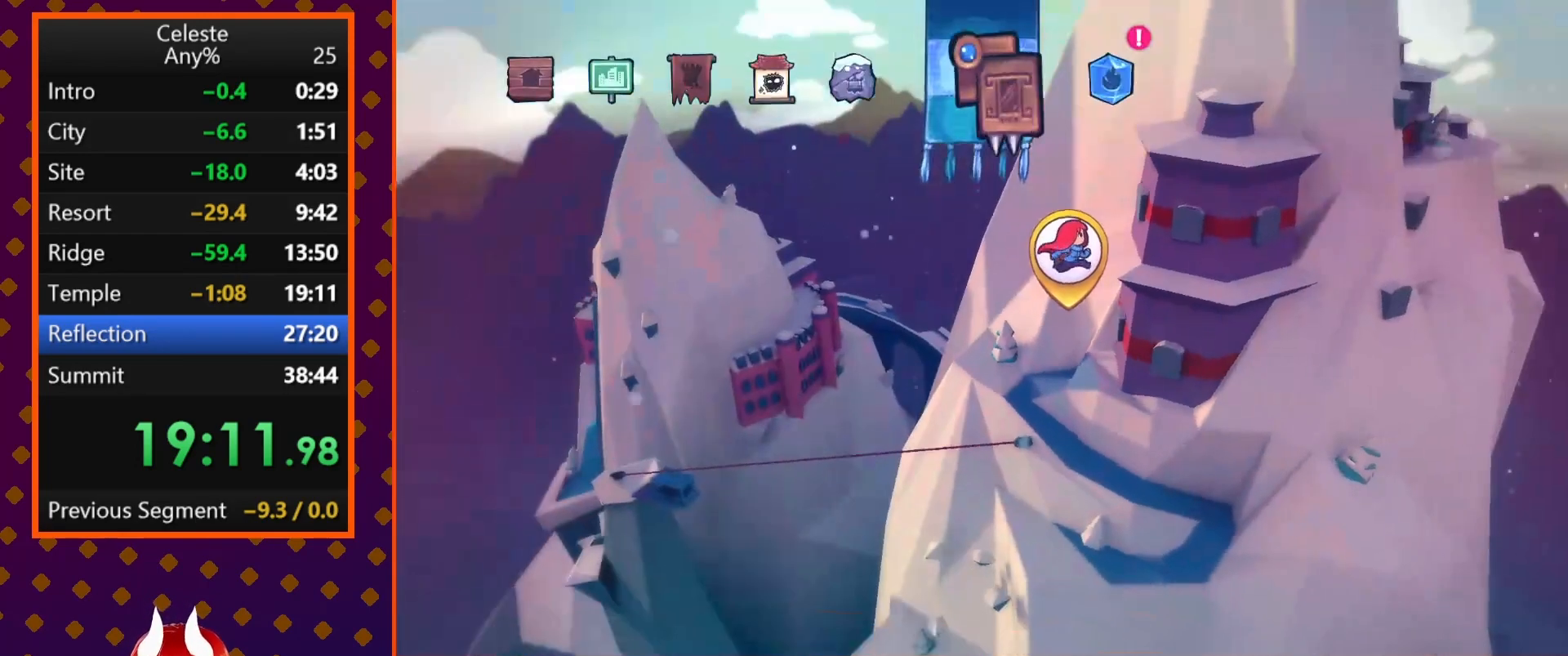
{"buttons": ["DPAD_RIGHT"], "left_stick": "center", "events": [[167, "DPAD_RIGHT", "down"], [300, "DPAD_RIGHT", "up"], [433, "DPAD_RIGHT", "down"]]}
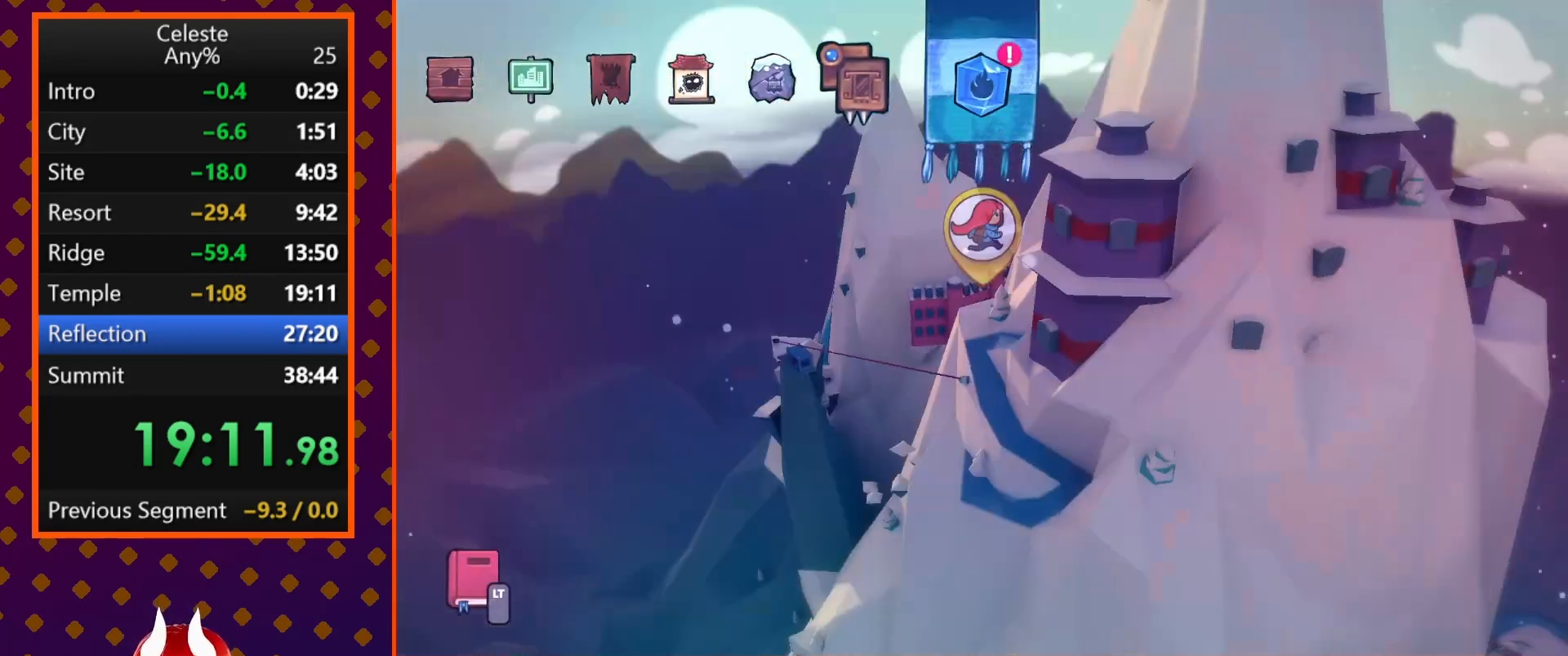
{"buttons": [], "left_stick": "center", "events": [[33, "DPAD_RIGHT", "up"], [233, "CROSS", "down"], [400, "CROSS", "up"]]}
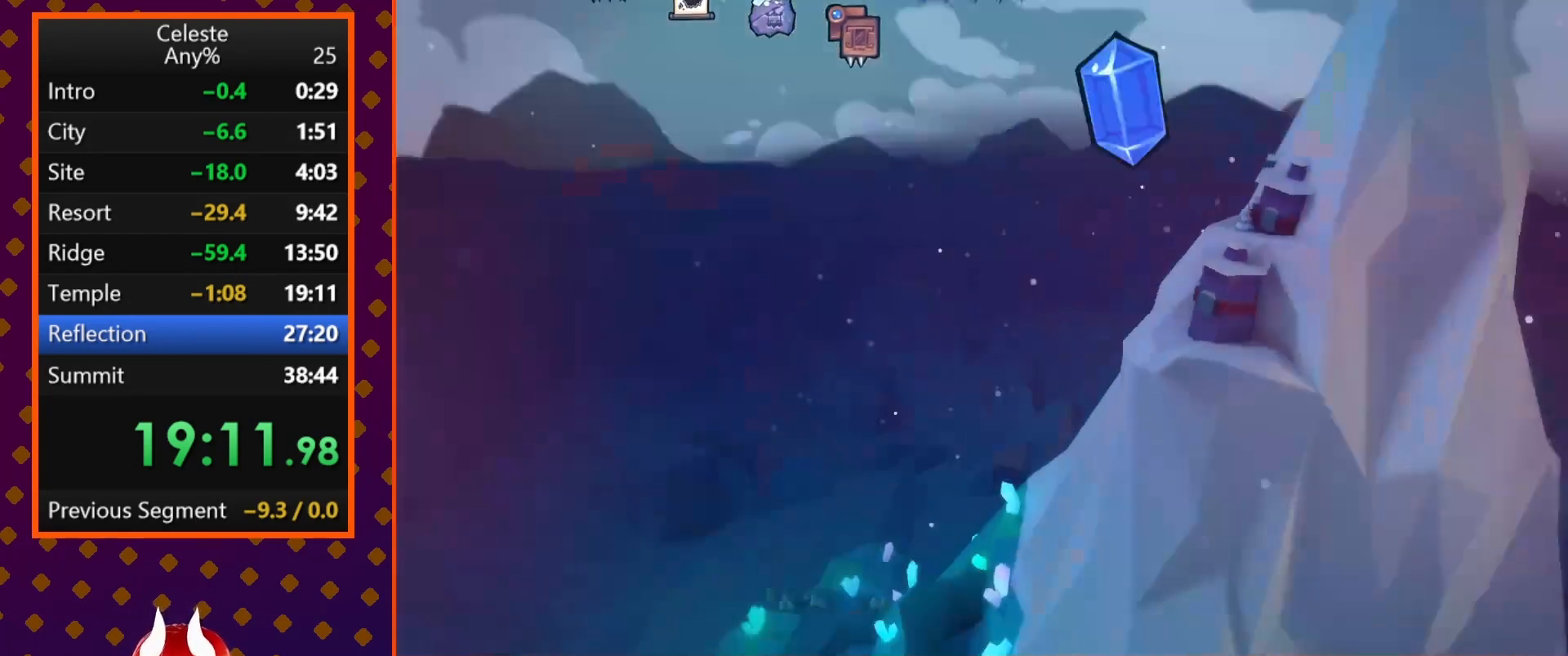
{"buttons": [], "left_stick": "center", "events": []}
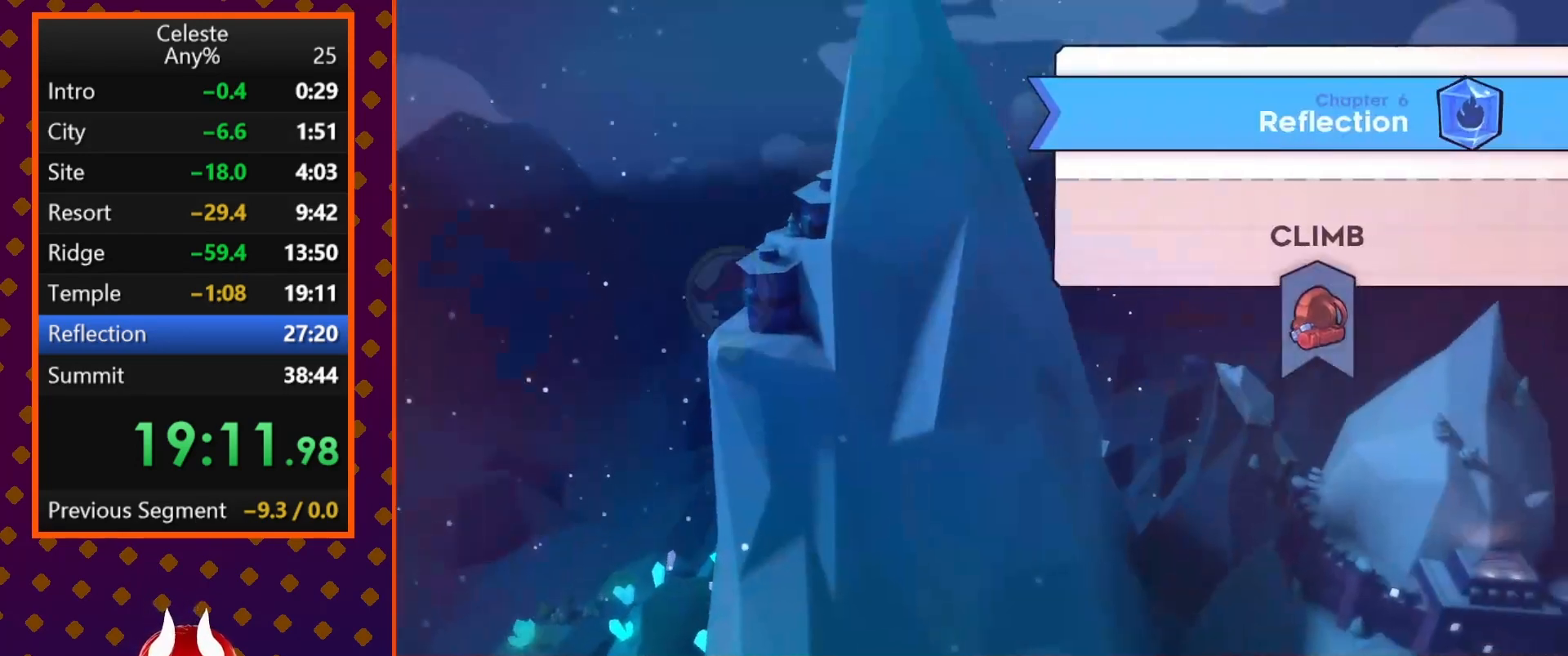
{"buttons": [], "left_stick": "center", "events": [[67, "CROSS", "down"], [200, "CROSS", "up"]]}
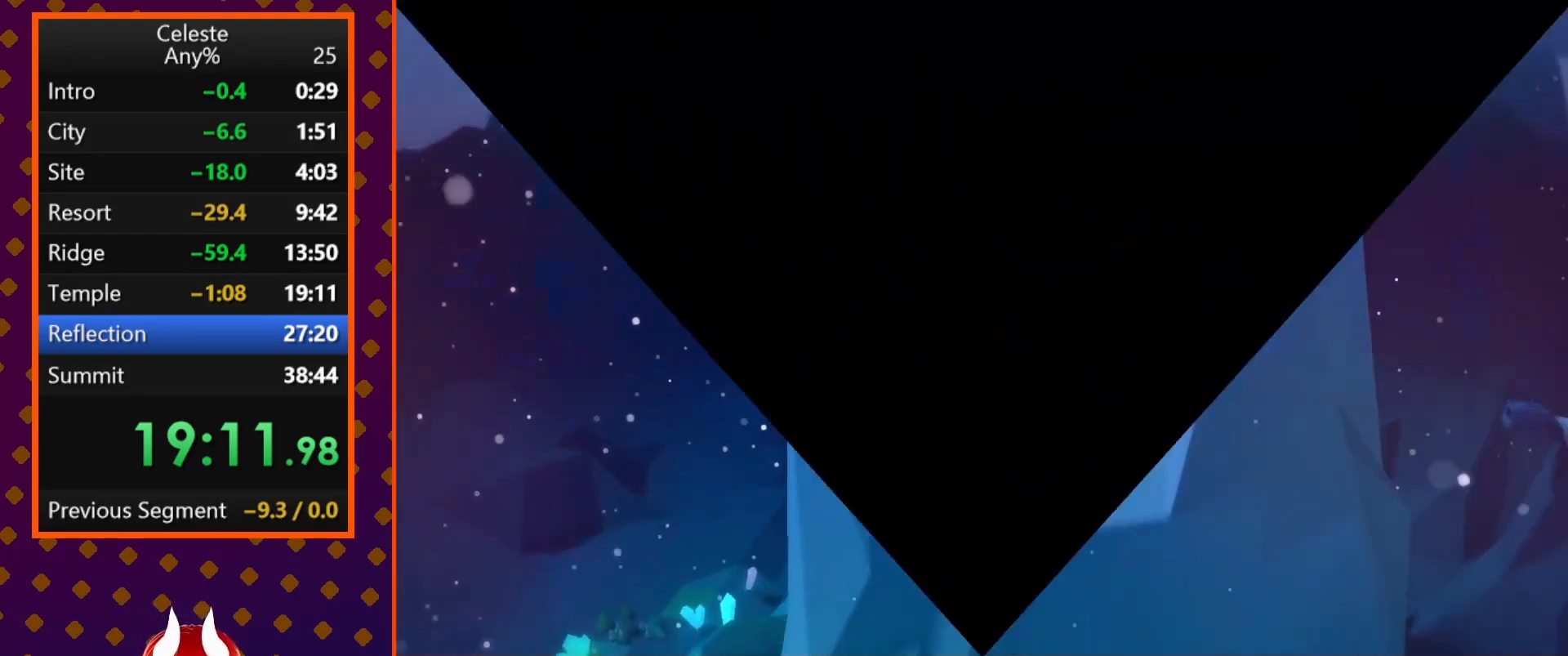
{"buttons": [], "left_stick": "center", "events": []}
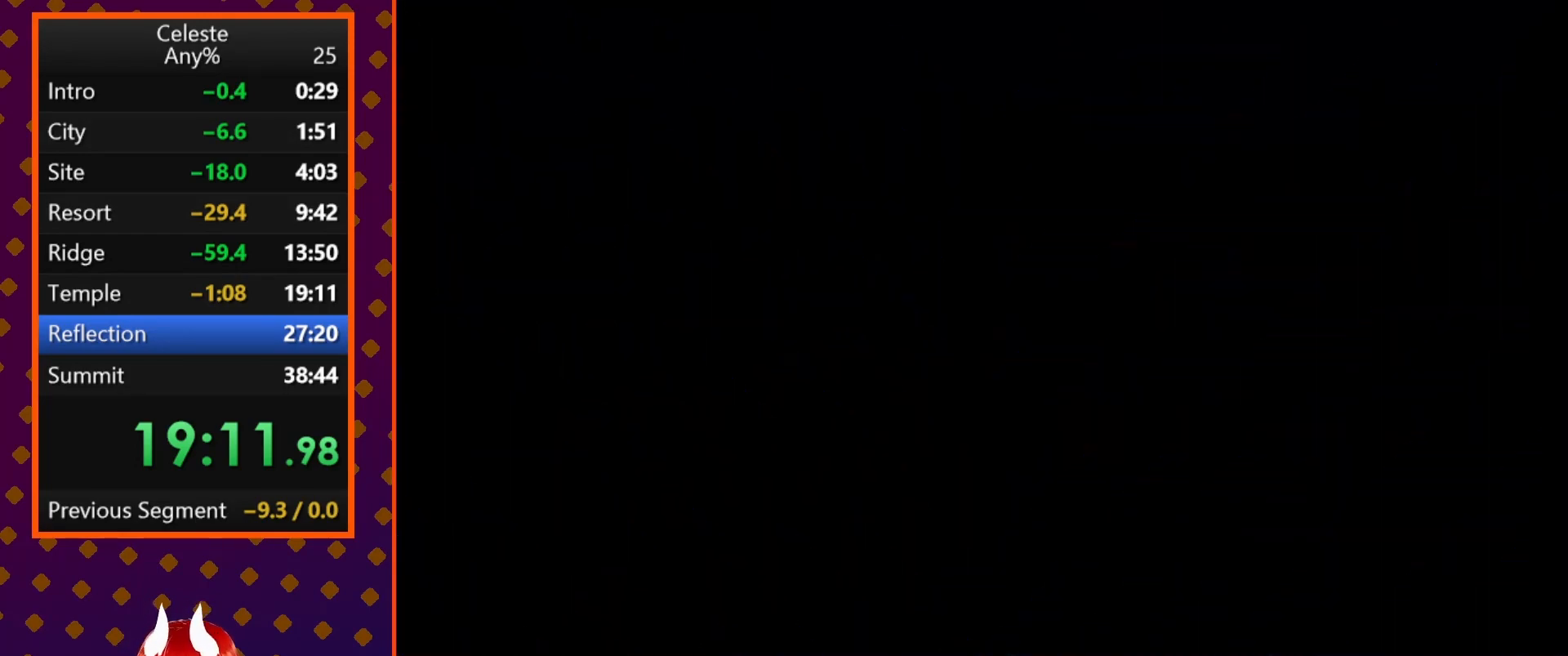
{"buttons": [], "left_stick": "center", "events": []}
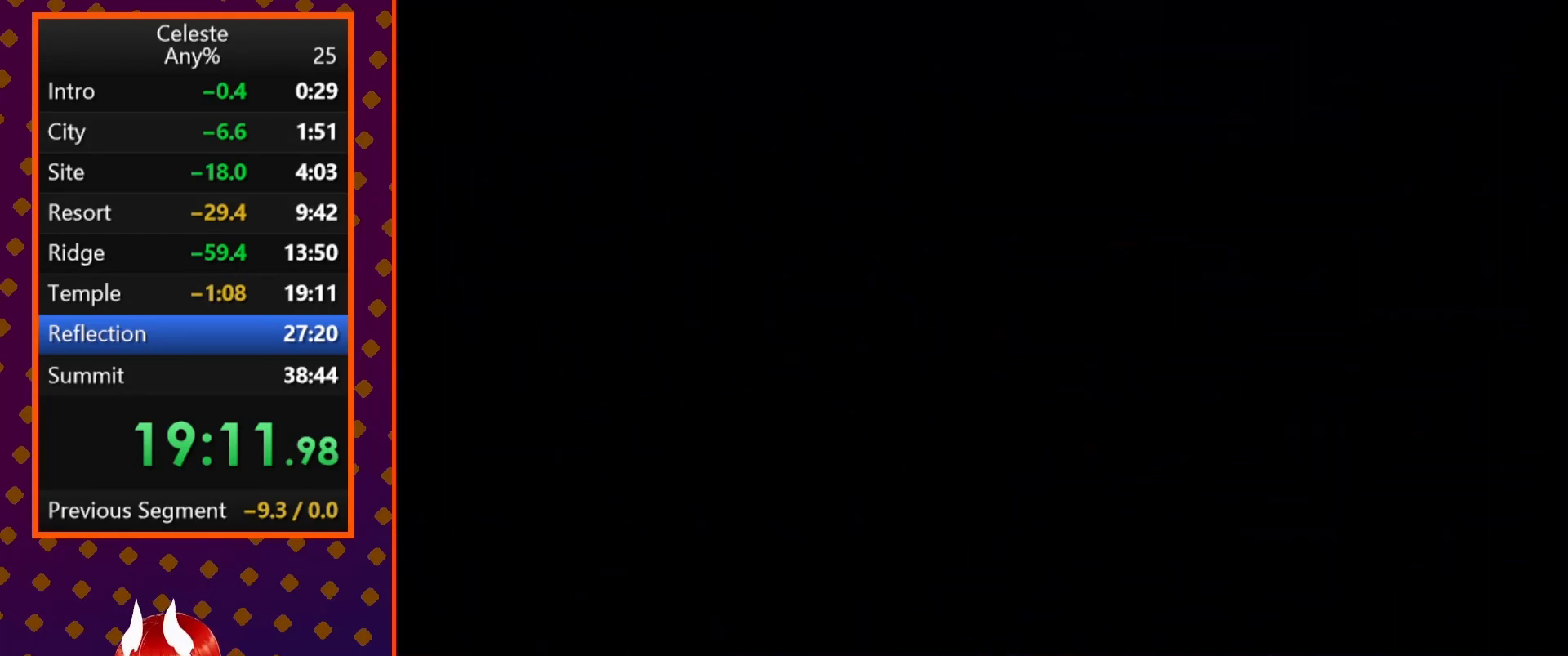
{"buttons": [], "left_stick": "center", "events": []}
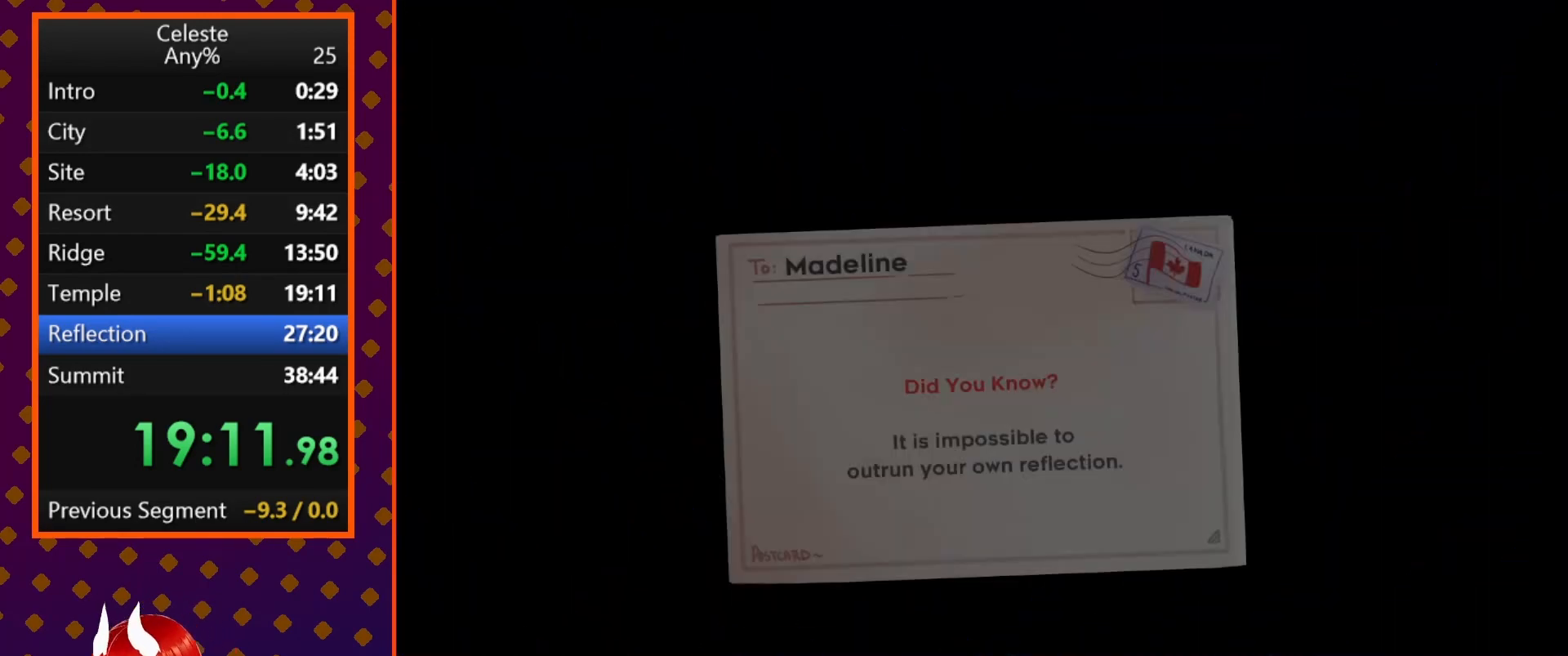
{"buttons": [], "left_stick": "center", "events": []}
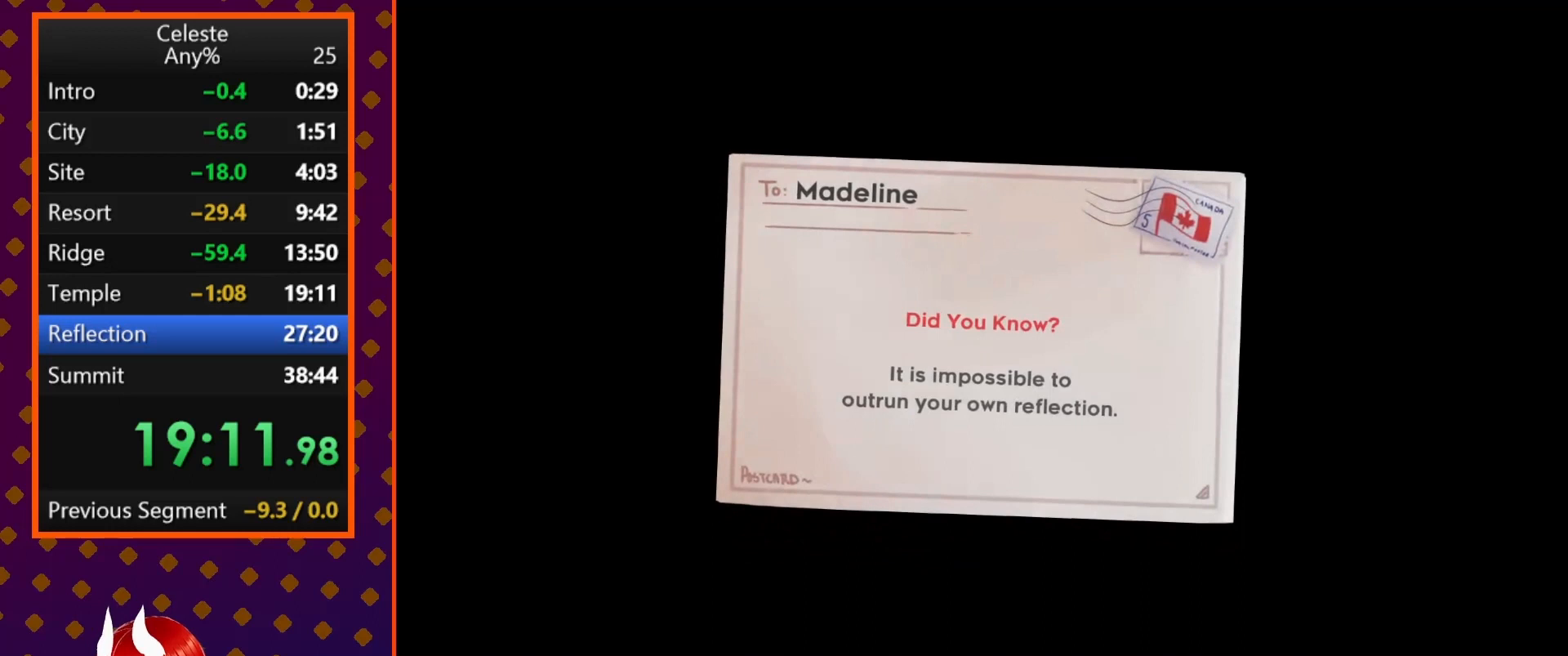
{"buttons": ["CROSS"], "left_stick": "center", "events": [[467, "CROSS", "down"]]}
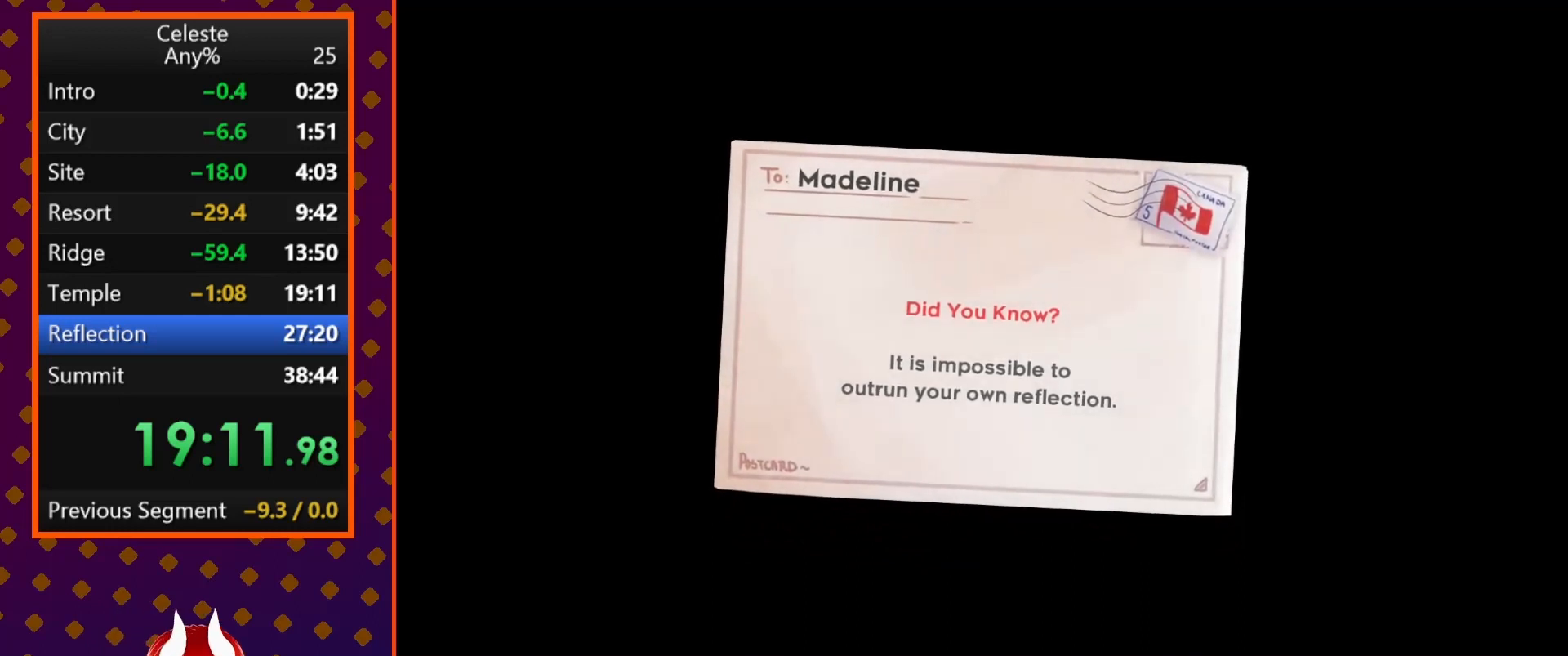
{"buttons": ["CROSS"], "left_stick": "center", "events": [[100, "CROSS", "up"], [167, "CROSS", "down"], [267, "CROSS", "up"], [333, "CROSS", "down"], [400, "CROSS", "up"], [500, "CROSS", "down"]]}
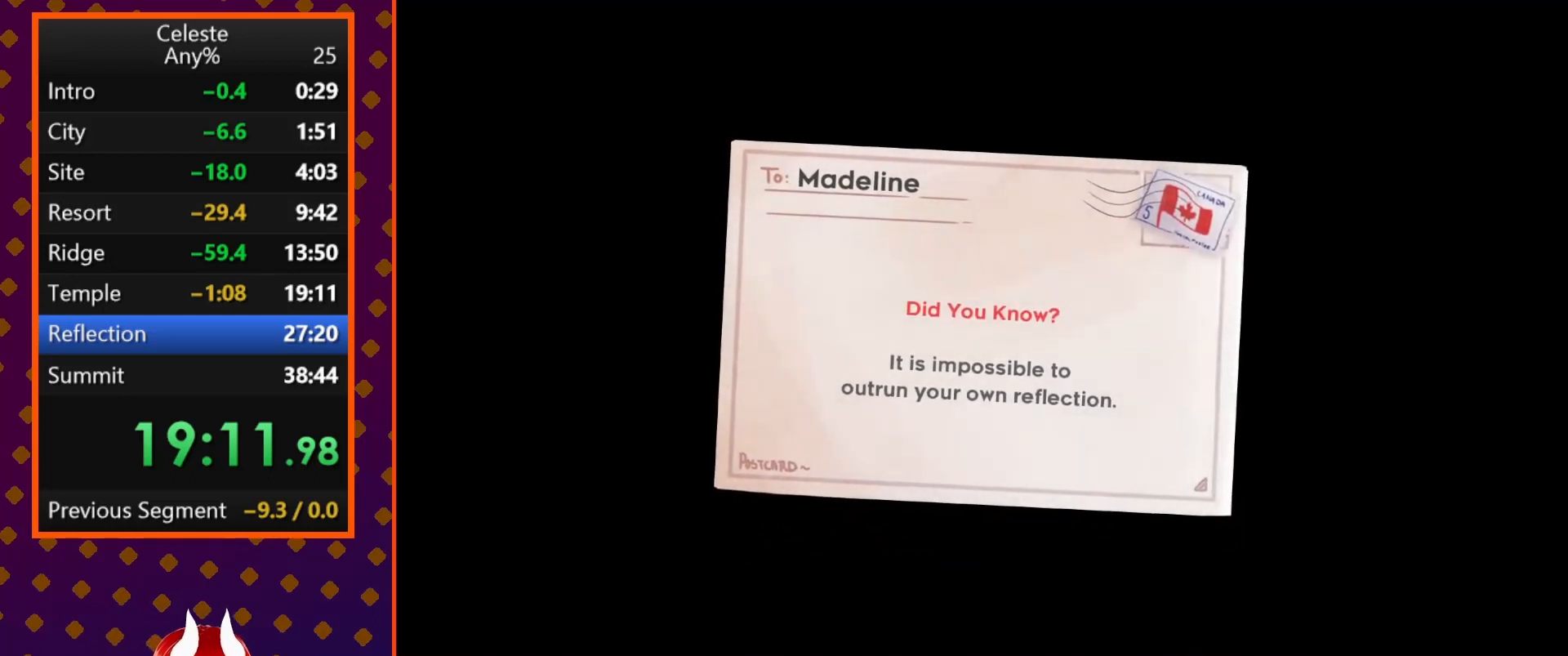
{"buttons": [], "left_stick": "center", "events": [[100, "CROSS", "up"], [200, "CROSS", "down"], [267, "CROSS", "up"], [367, "CROSS", "down"], [433, "CROSS", "up"]]}
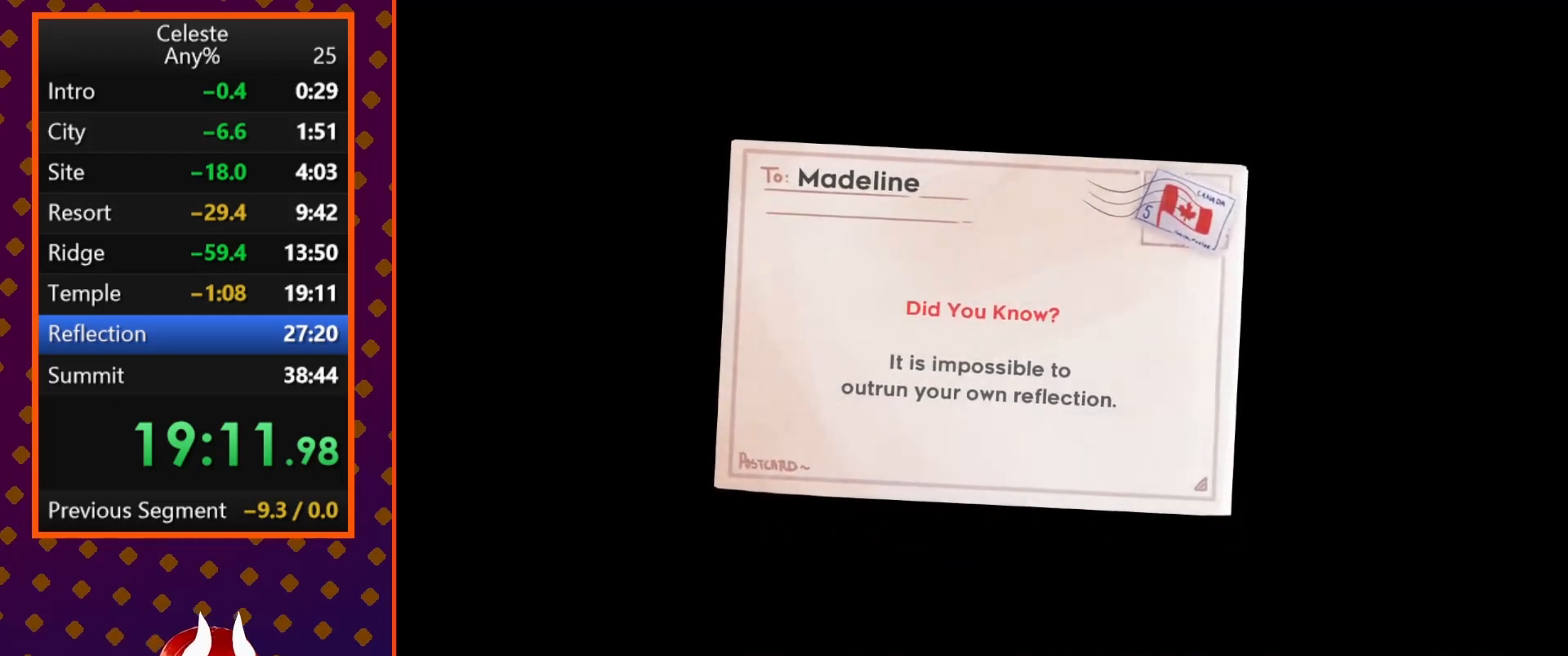
{"buttons": [], "left_stick": "center", "events": [[33, "CROSS", "down"], [133, "CROSS", "up"]]}
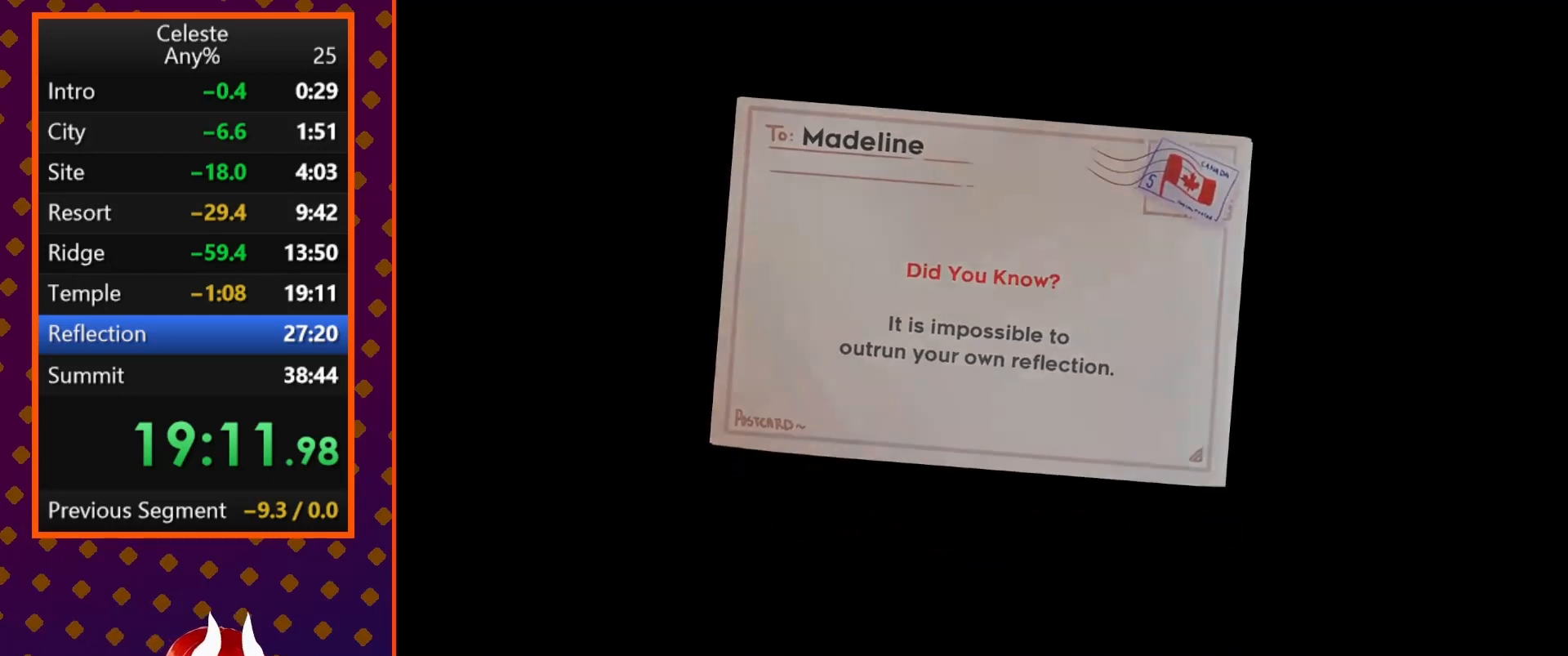
{"buttons": [], "left_stick": "center", "events": []}
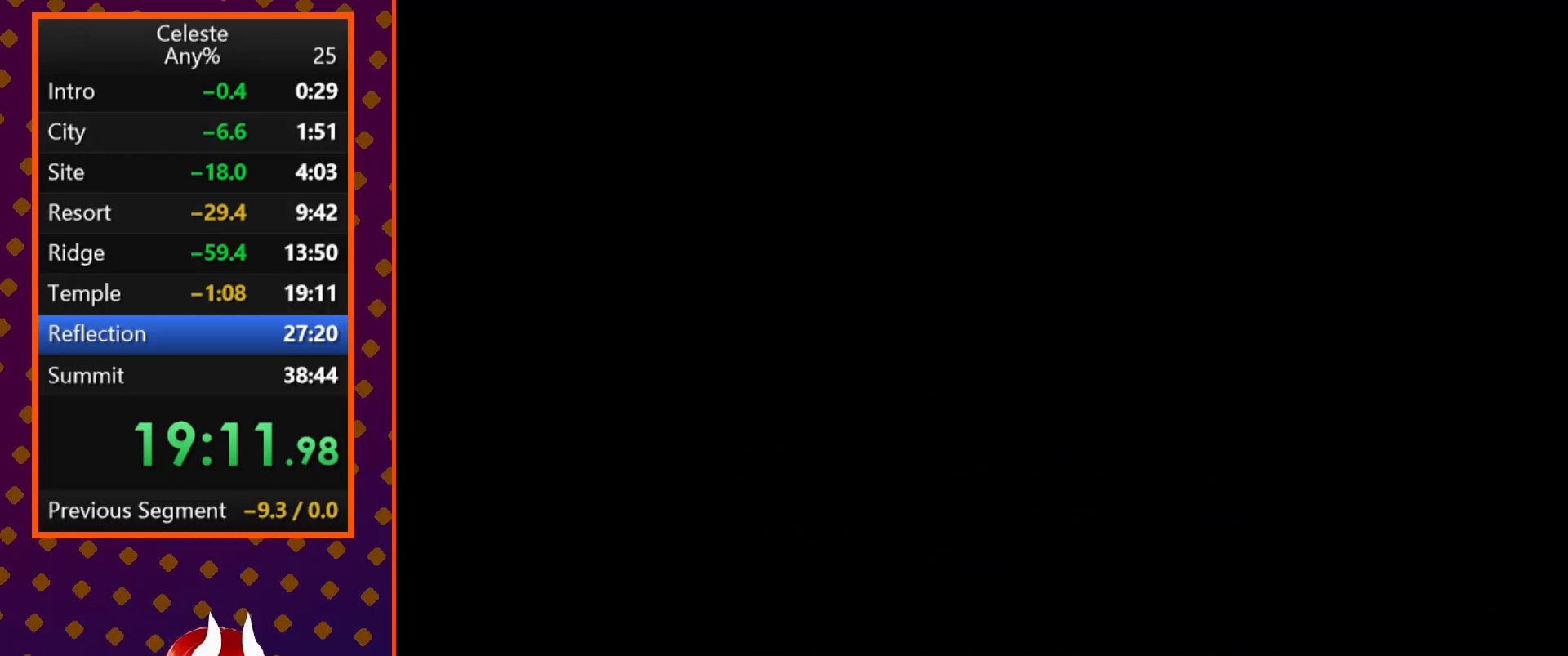
{"buttons": [], "left_stick": "center", "events": []}
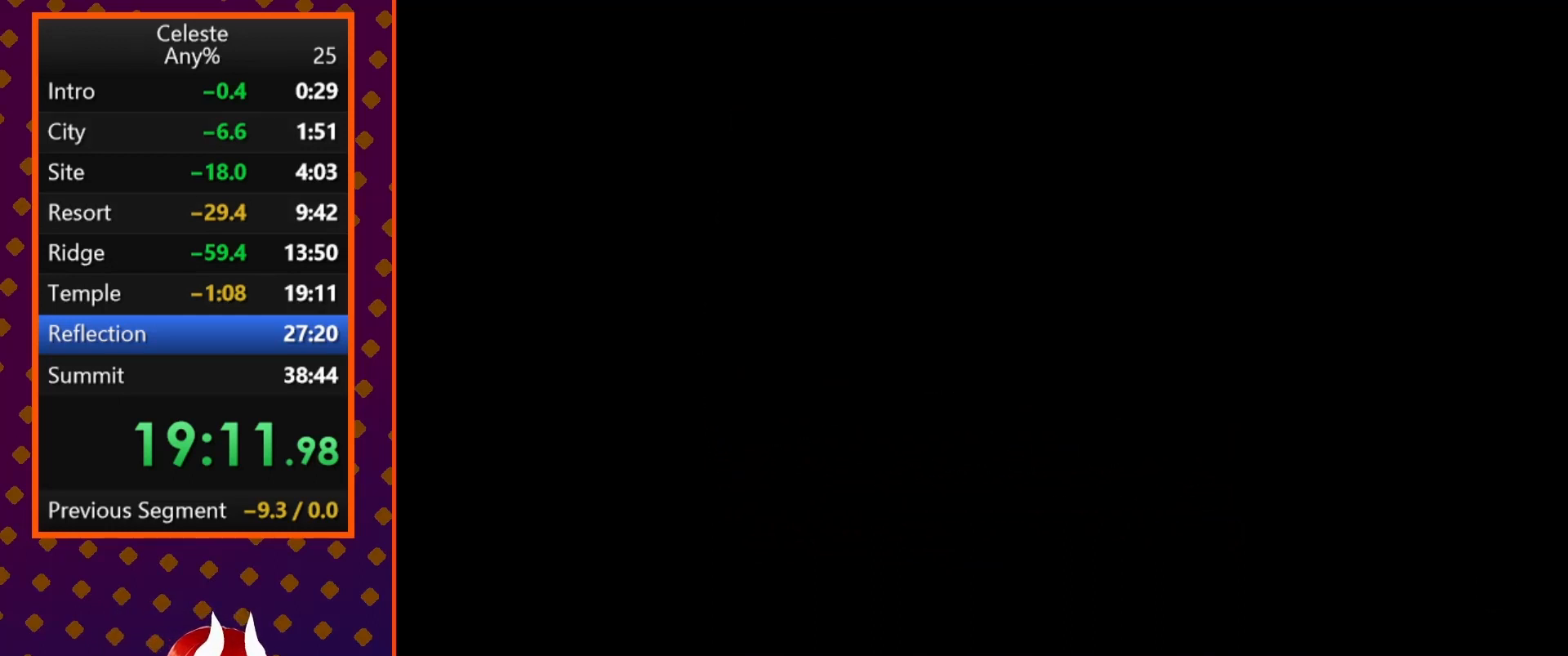
{"buttons": [], "left_stick": "center", "events": []}
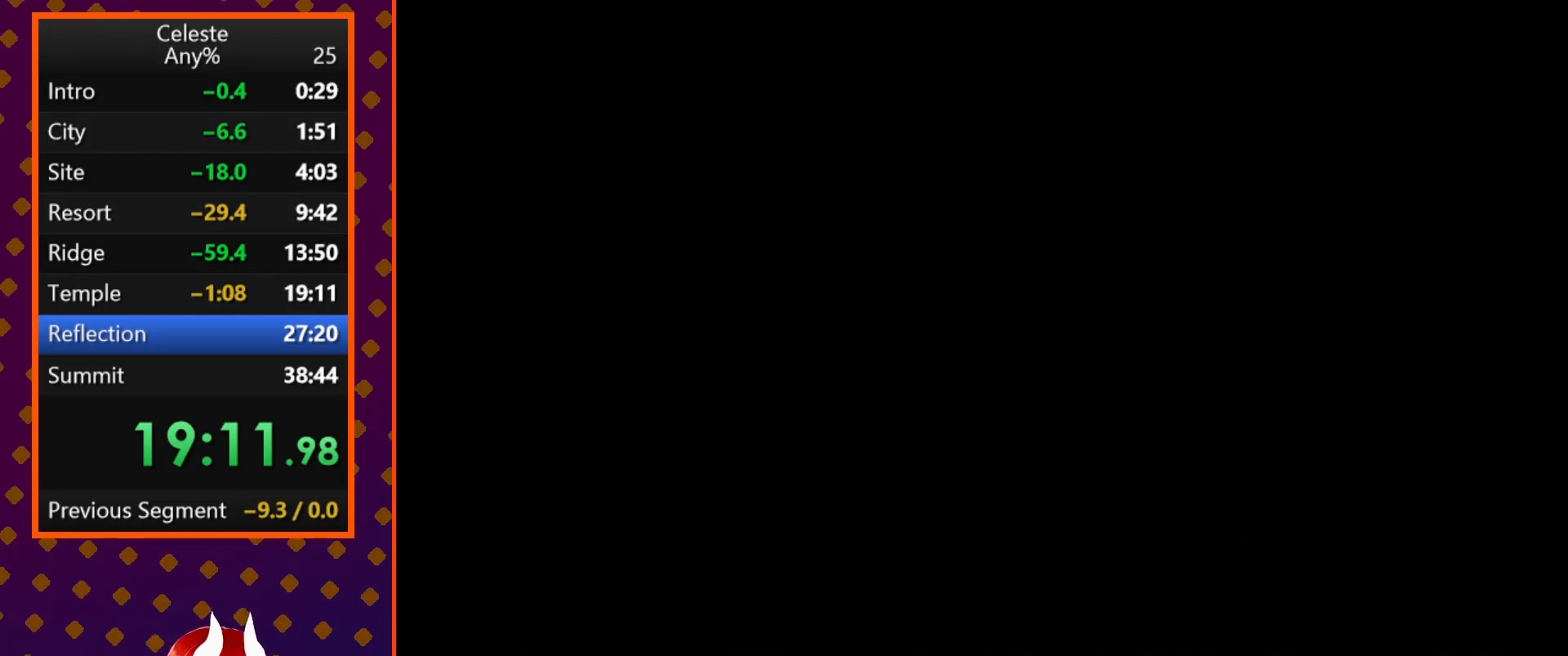
{"buttons": [], "left_stick": "center", "events": []}
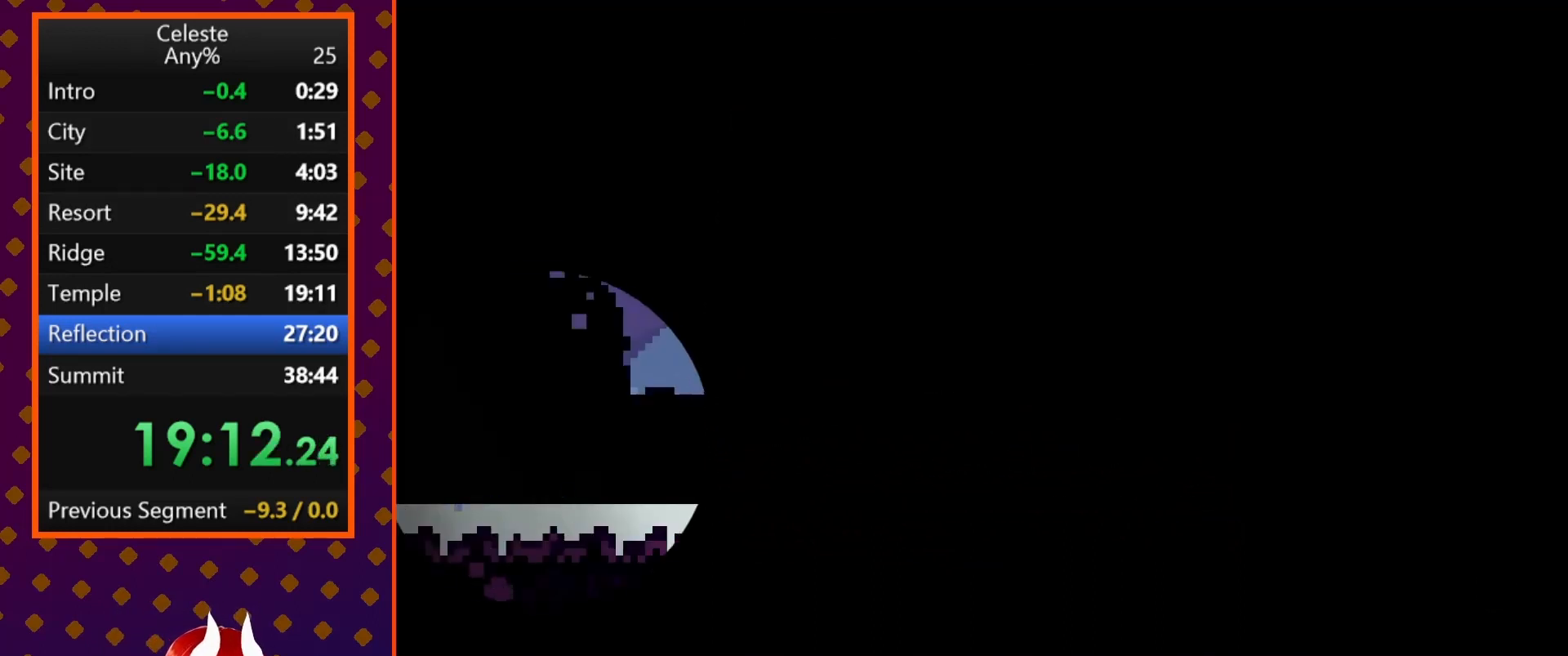
{"buttons": [], "left_stick": "center", "events": []}
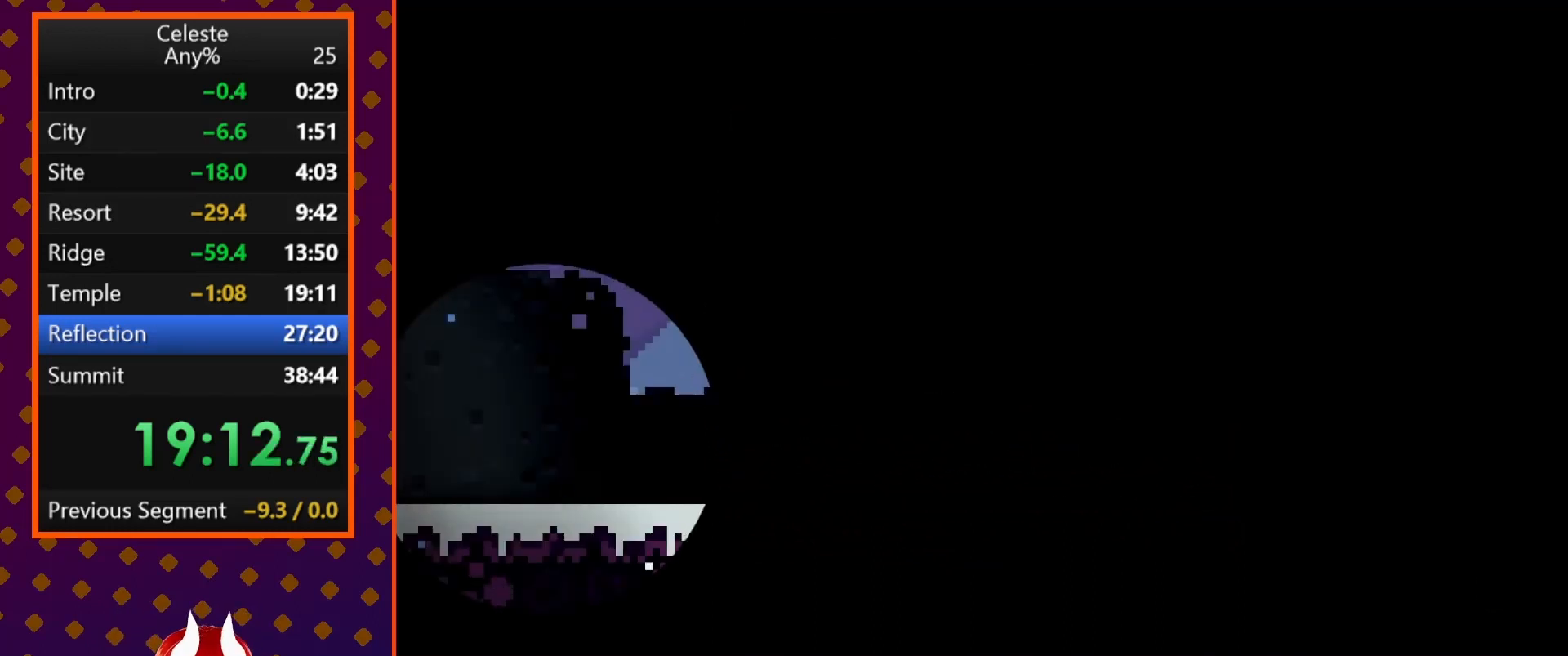
{"buttons": [], "left_stick": "center", "events": []}
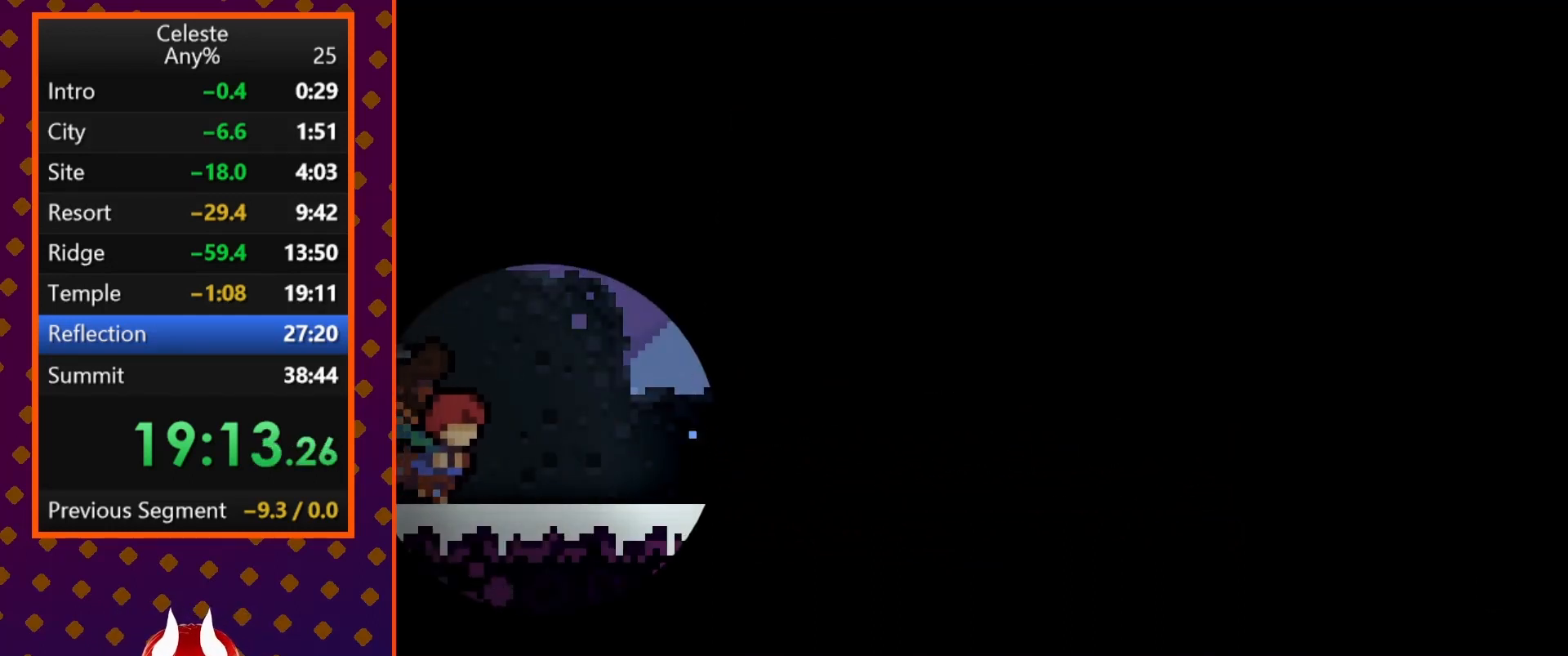
{"buttons": [], "left_stick": "center", "events": []}
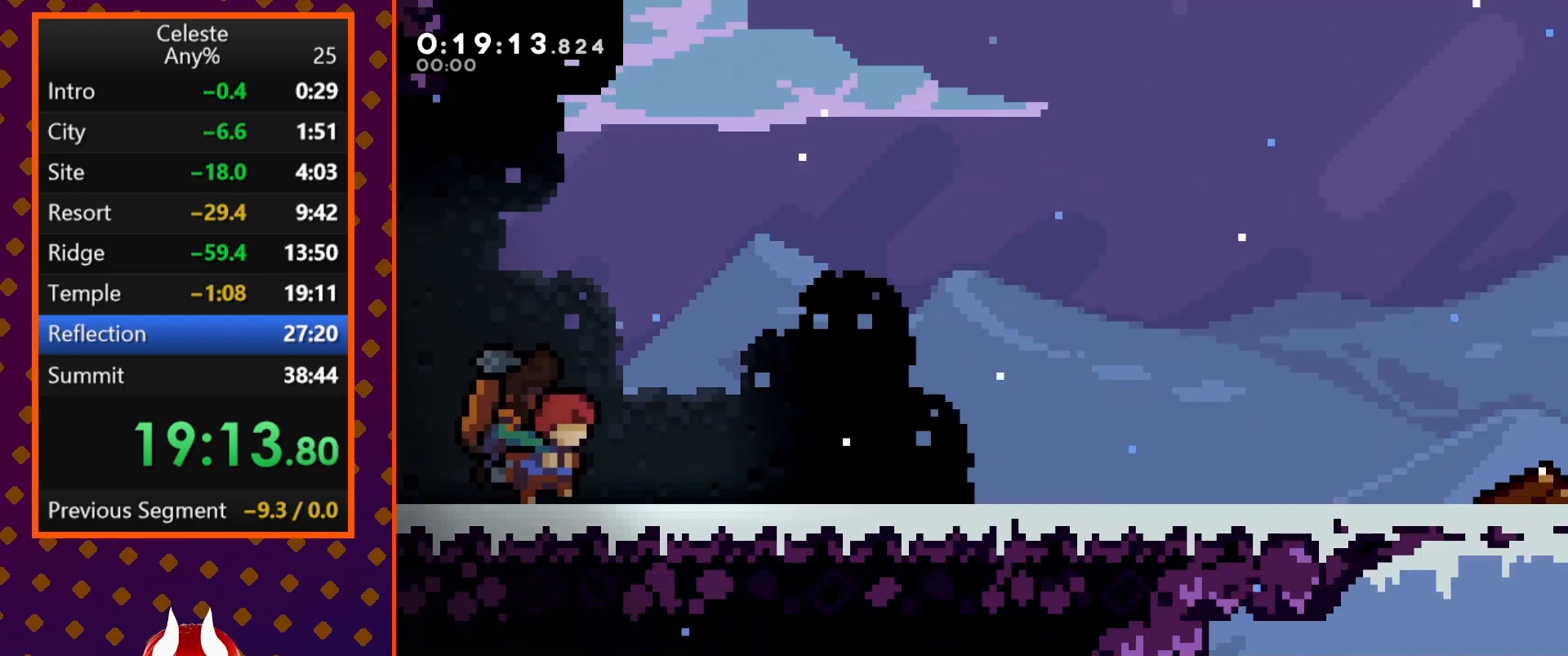
{"buttons": [], "left_stick": "center", "events": [[33, "START", "down"], [100, "START", "up"], [100, "TRIANGLE", "down"], [167, "TRIANGLE", "up"]]}
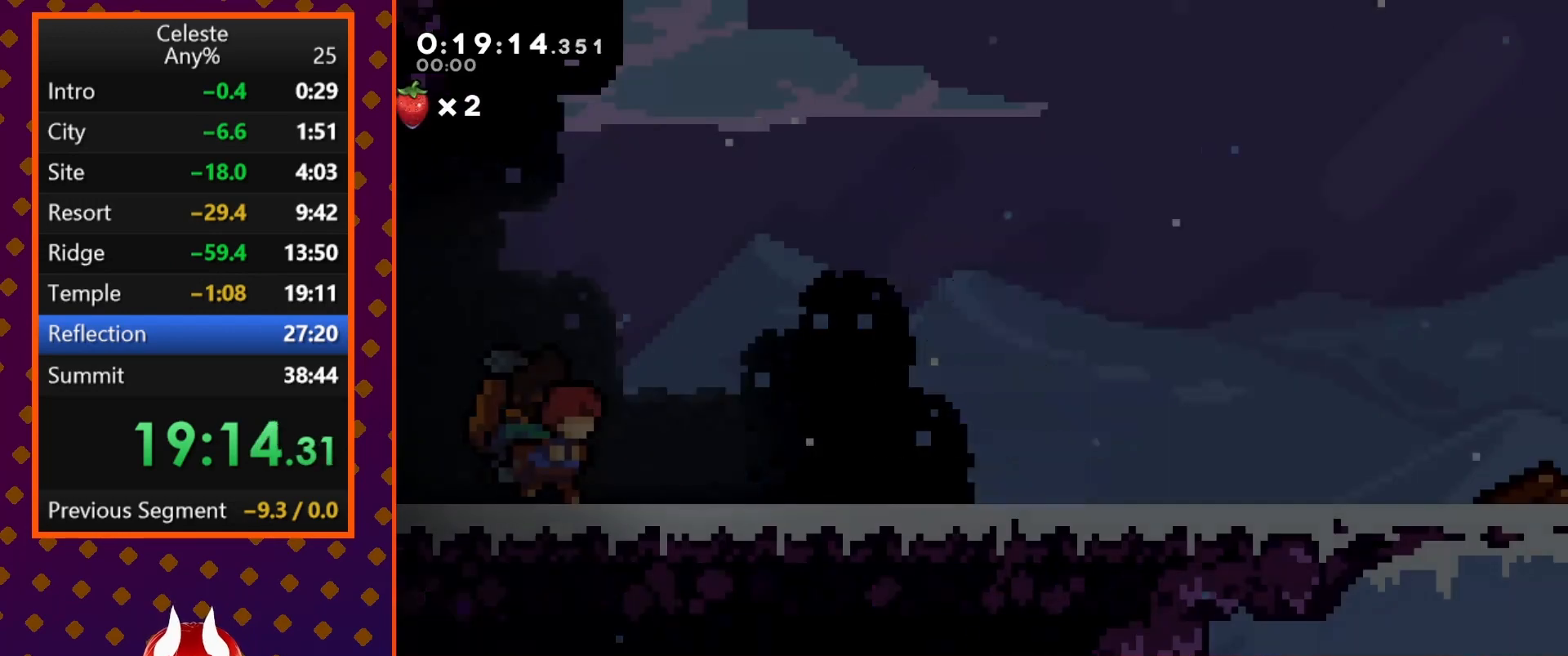
{"buttons": [], "left_stick": "center", "events": [[33, "TRIANGLE", "down"], [133, "TRIANGLE", "up"]]}
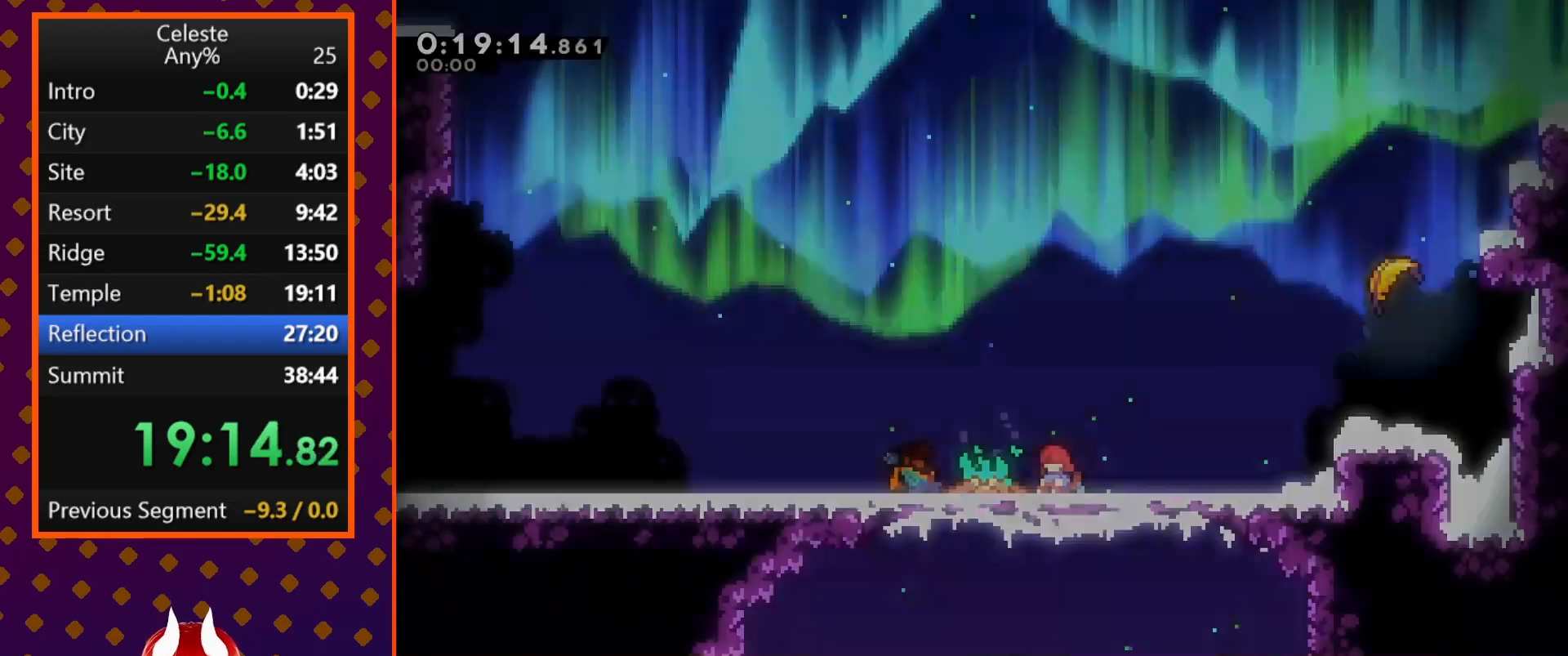
{"buttons": ["CROSS", "DPAD_RIGHT"], "left_stick": "center", "events": [[233, "DPAD_RIGHT", "down"], [433, "SQUARE", "down"], [467, "SQUARE", "up"], [500, "CROSS", "down"]]}
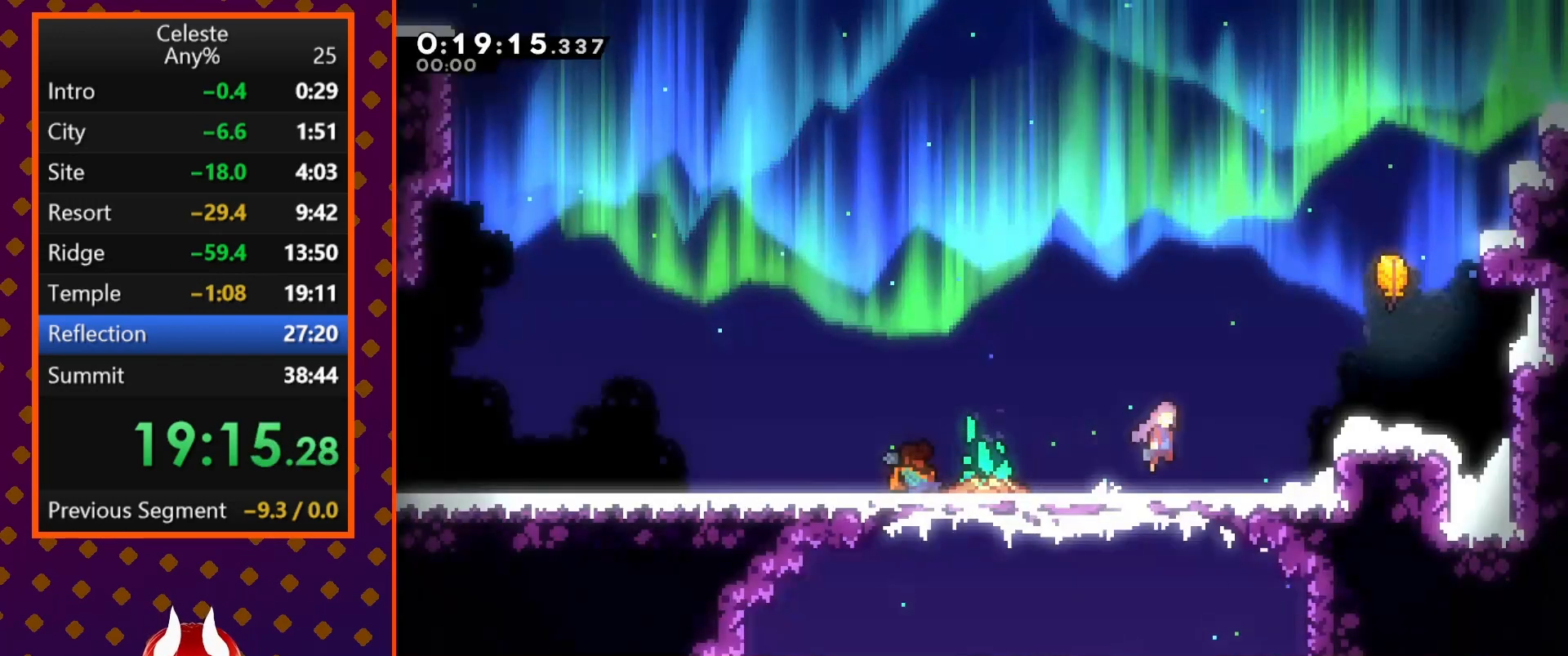
{"buttons": ["DPAD_UP"], "left_stick": "center", "events": [[233, "CROSS", "up"], [233, "DPAD_RIGHT", "up"], [267, "DPAD_UP", "down"], [367, "SQUARE", "down"], [500, "SQUARE", "up"]]}
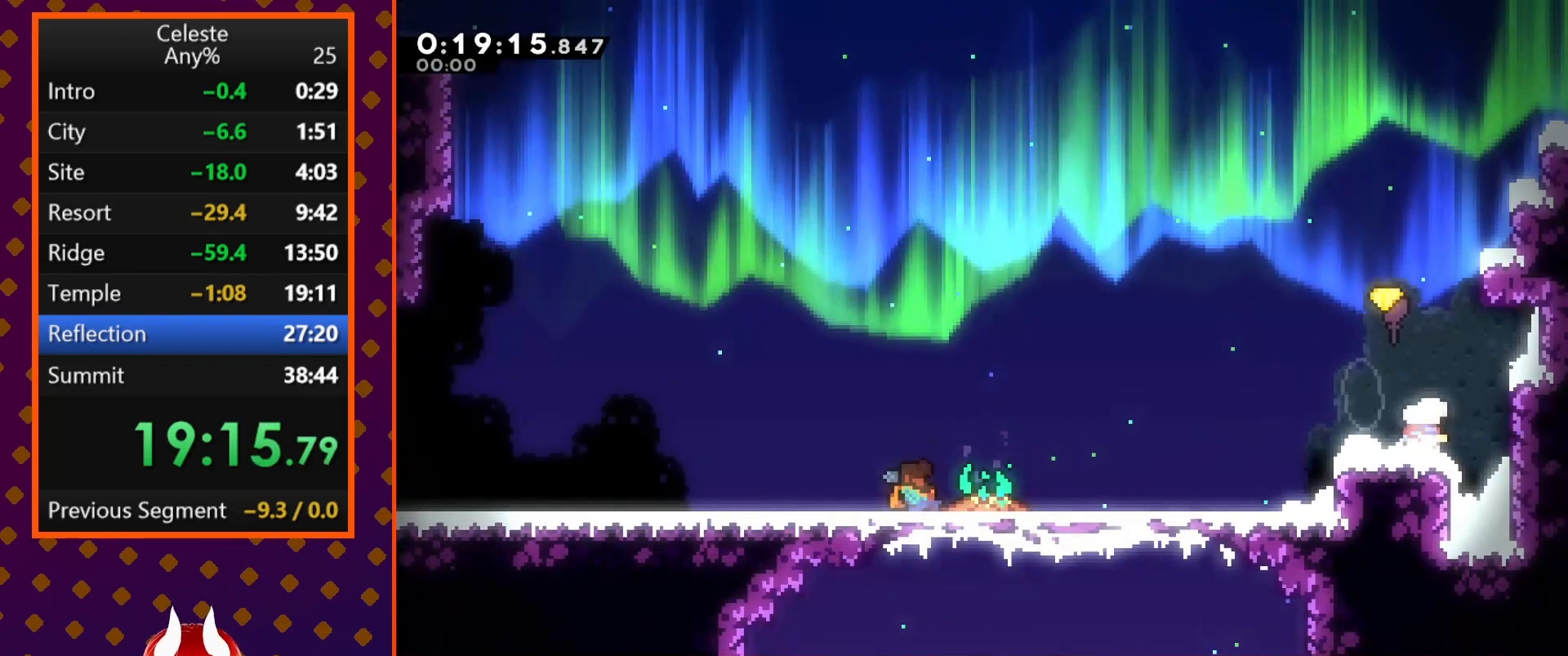
{"buttons": [], "left_stick": "center", "events": [[100, "SQUARE", "down"], [167, "SQUARE", "up"], [300, "DPAD_LEFT", "down"], [367, "DPAD_UP", "up"], [400, "DPAD_LEFT", "up"]]}